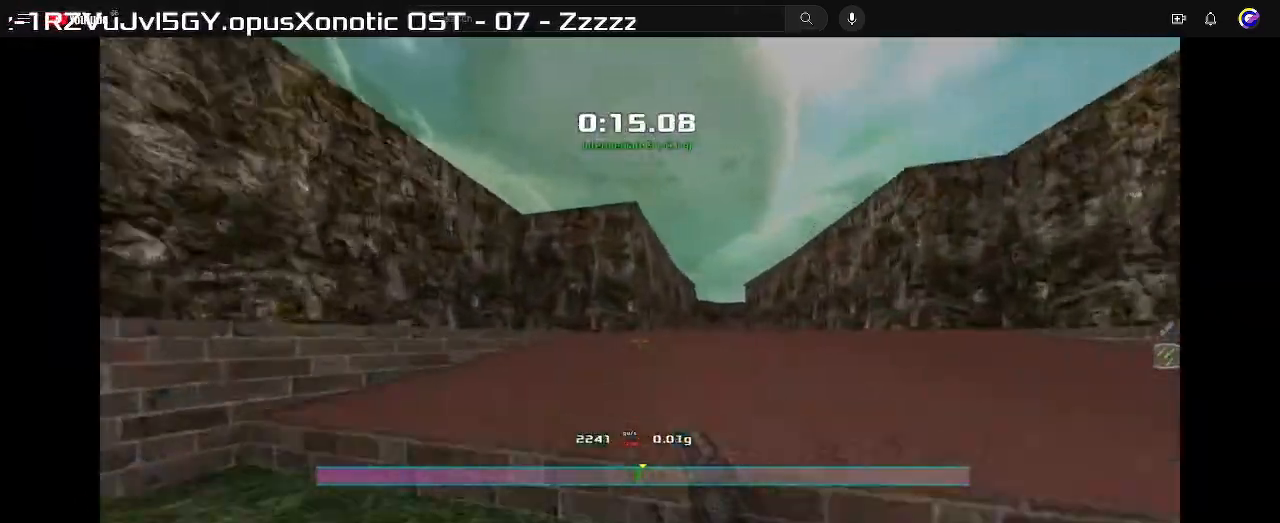
Gameplay with keyboard; each line is a JSON object with the keys held at the frame after it. "events" lists presses ("down") and releases ("up") of "down", "left", "right" and "up" between this image and that frame as [ms after this image, input, new state], when the widget could be followed in between. No other keys are recorded. Mouse input is not recorded. Not read: other_keys.
{"keys": ["right"], "events": [[33, "right", "down"]]}
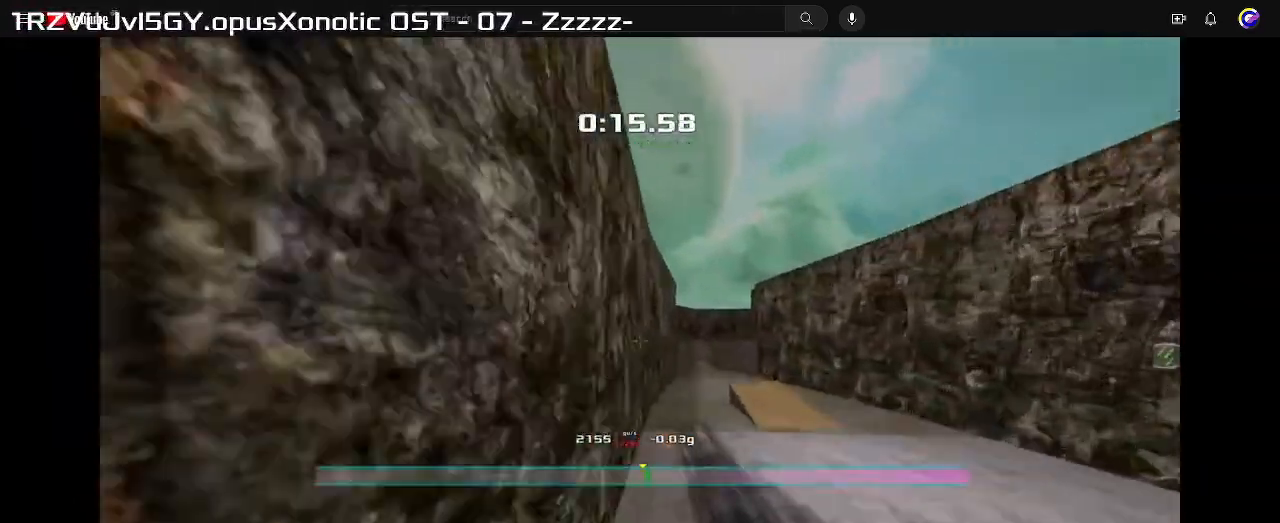
{"keys": ["right"], "events": []}
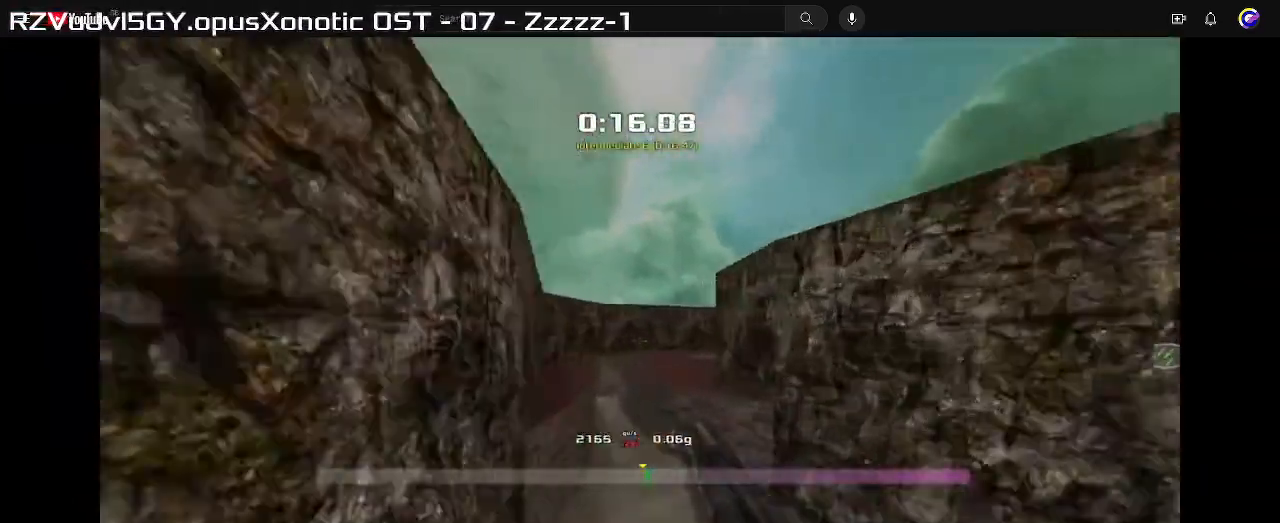
{"keys": ["right"], "events": []}
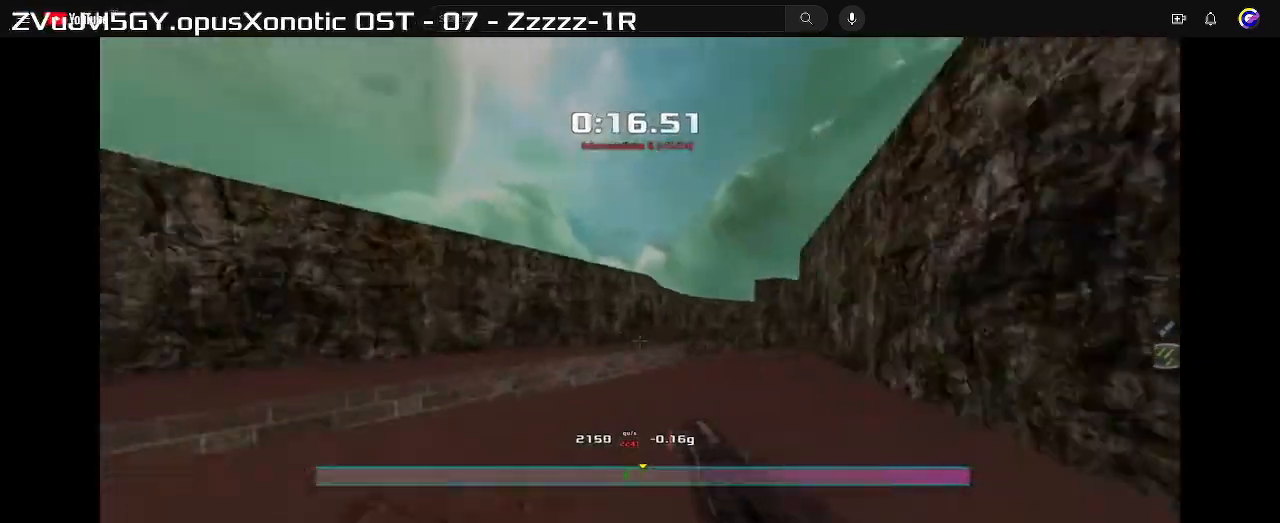
{"keys": ["right"], "events": []}
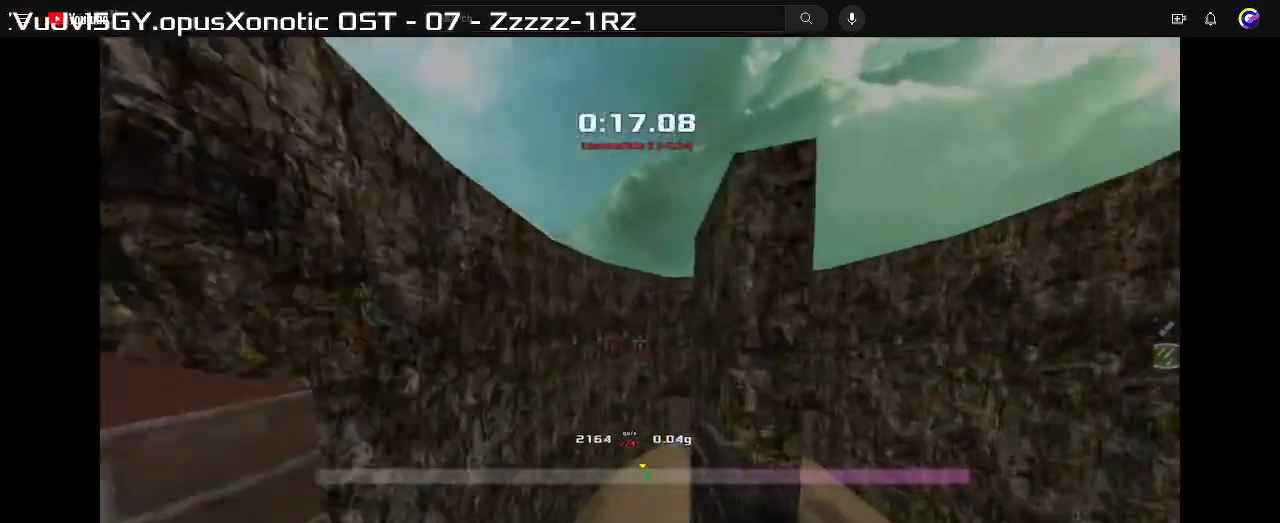
{"keys": ["right"], "events": []}
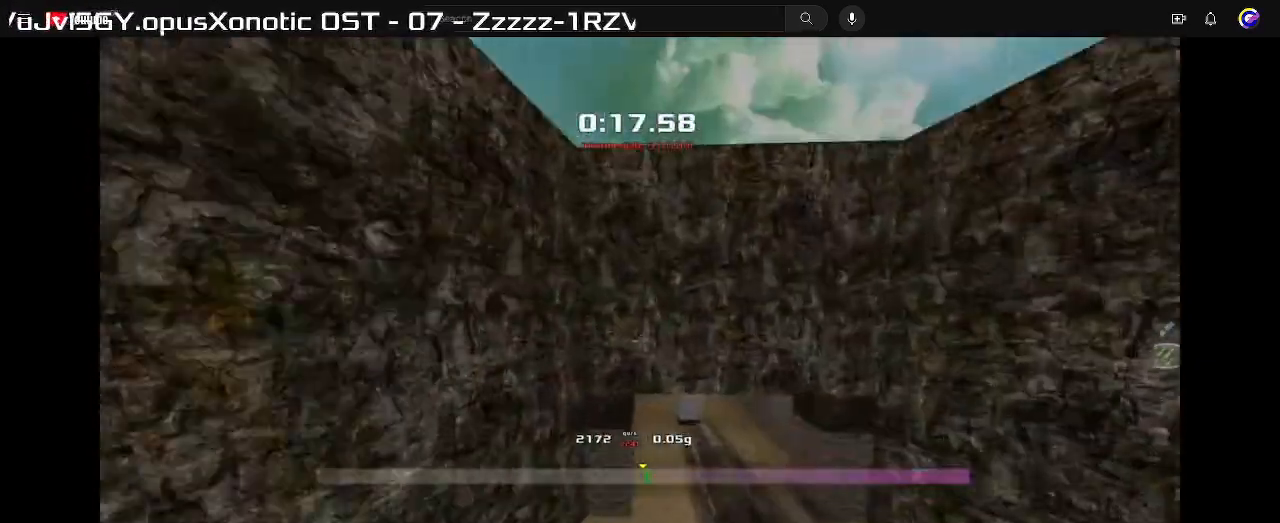
{"keys": [], "events": [[267, "right", "up"], [333, "left", "down"], [500, "left", "up"]]}
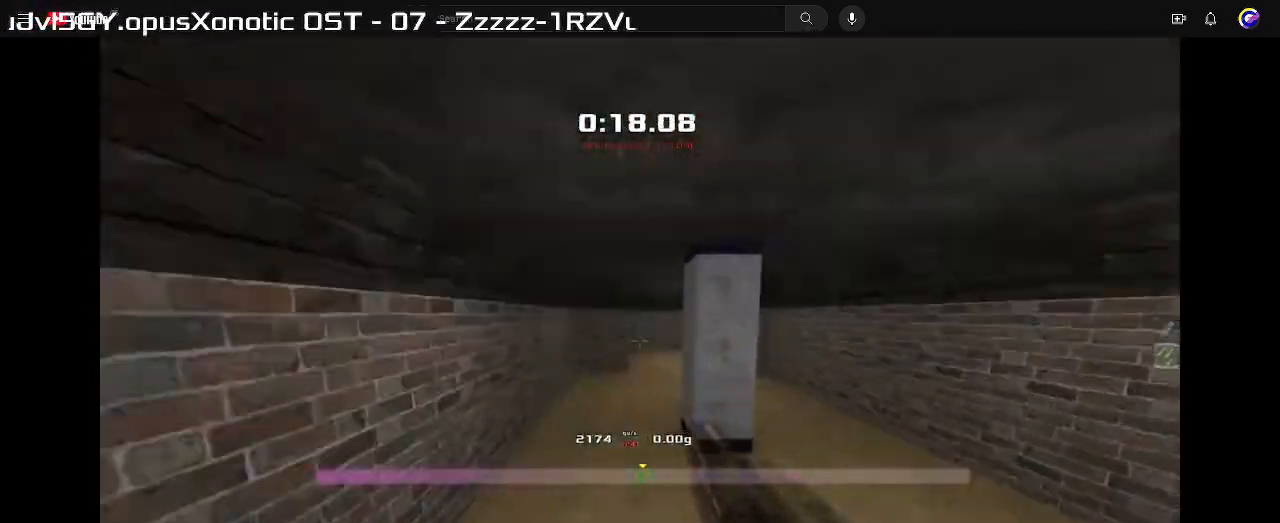
{"keys": ["right"], "events": [[33, "right", "down"]]}
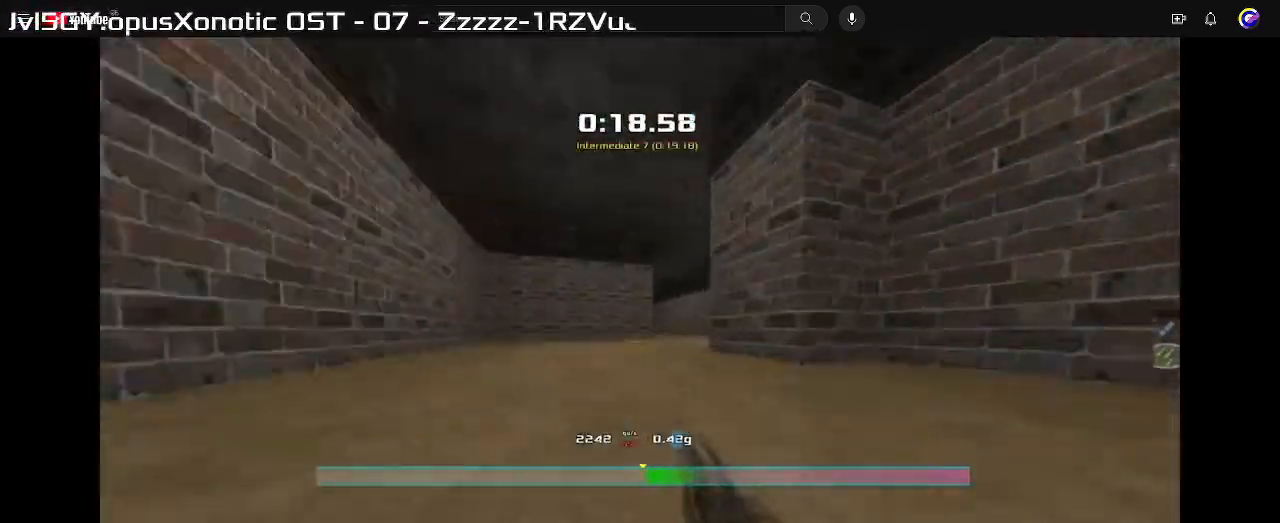
{"keys": ["left"], "events": [[367, "left", "down"], [367, "right", "up"]]}
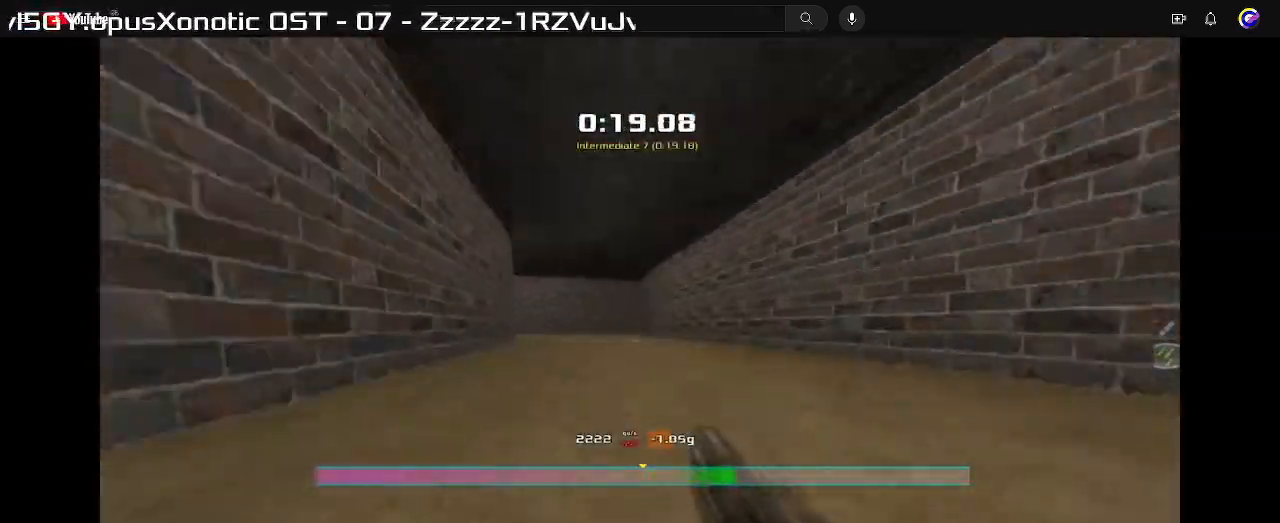
{"keys": ["left"], "events": []}
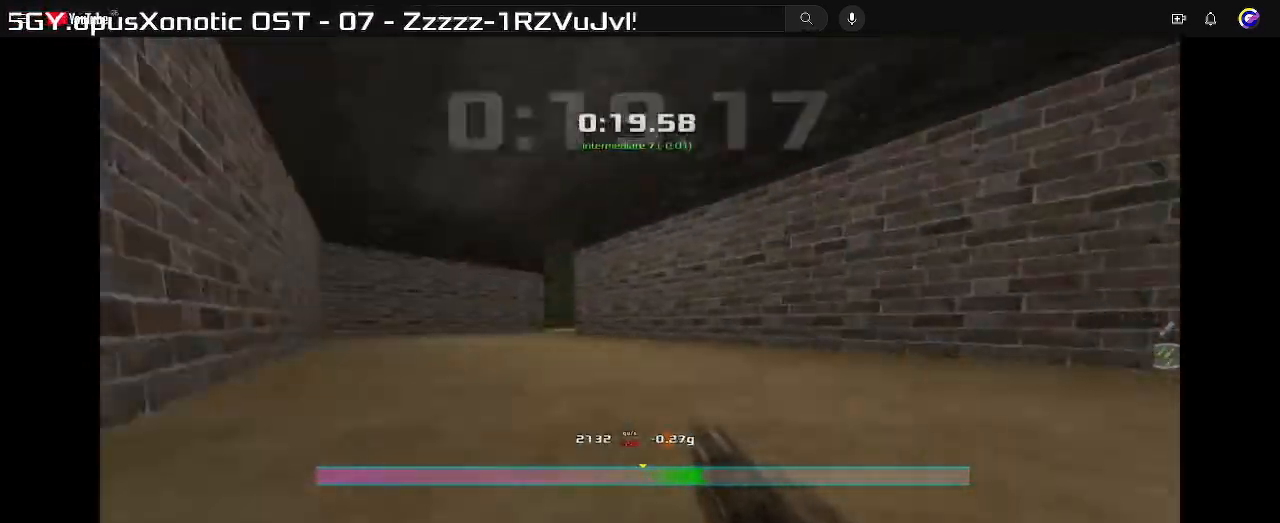
{"keys": ["right"], "events": [[267, "left", "up"], [300, "right", "down"]]}
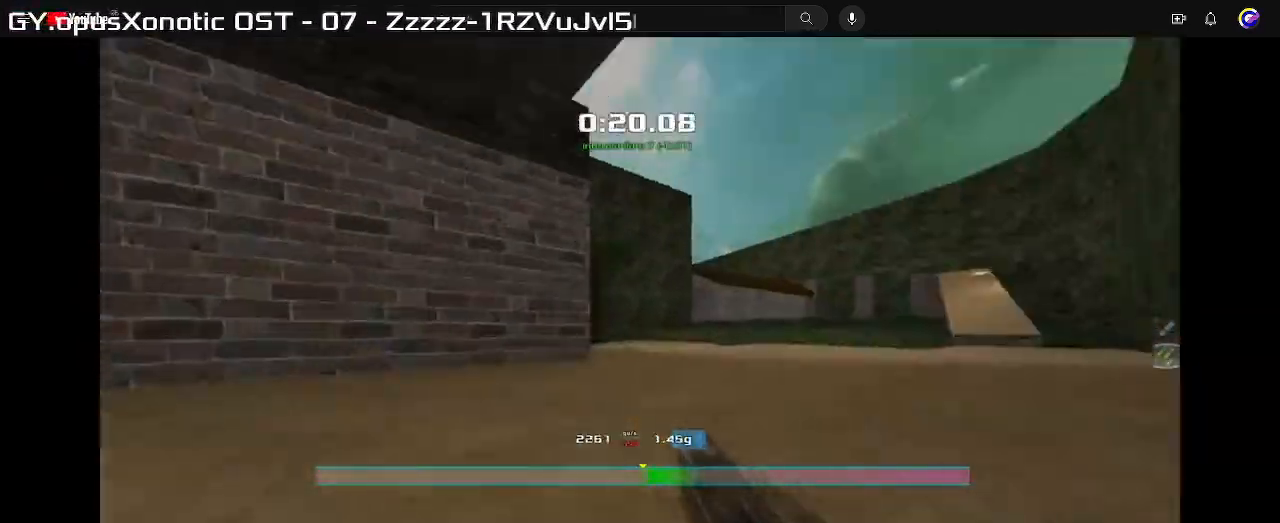
{"keys": ["left"], "events": [[300, "right", "up"], [333, "left", "down"]]}